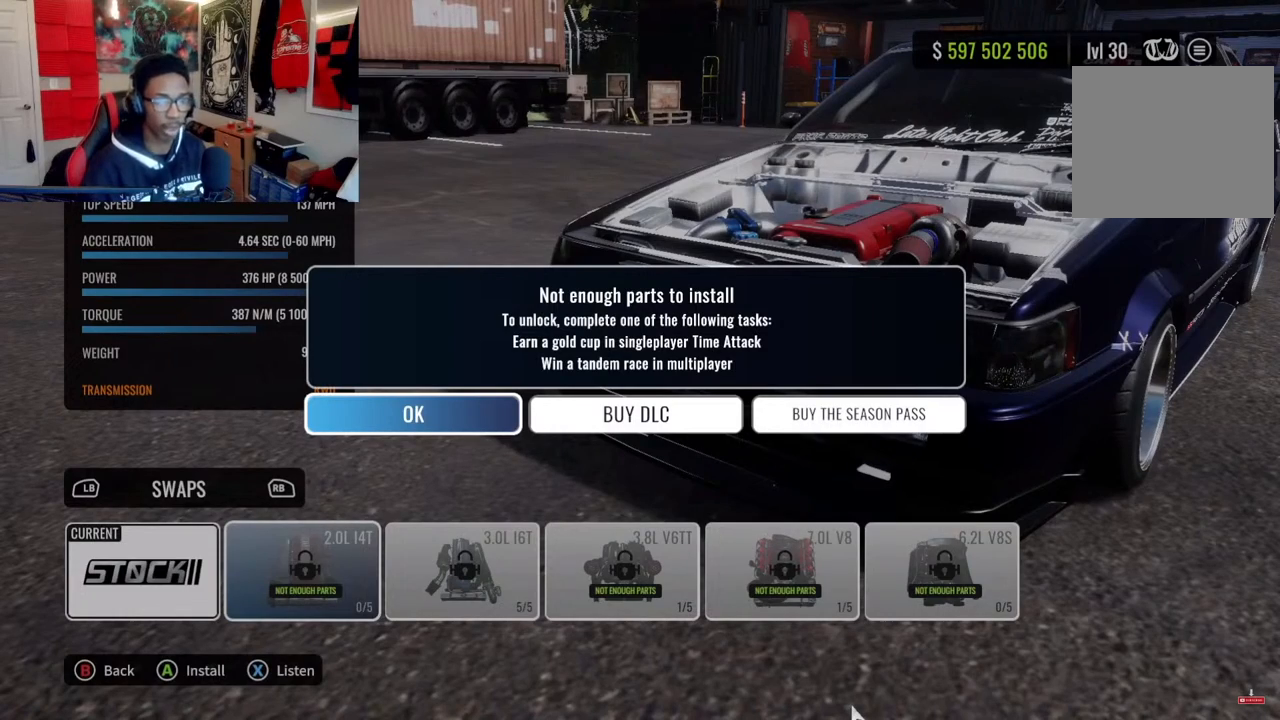
Gameplay with a controller (PlayStation layout); each line is a JSON object with the inputs held at the frame after it. "events" lists button and stick changes between this image and that frame as [ms after this image, input, new state], when the widget could be followed in between.
{"buttons": ["CIRCLE"], "left_stick": "center", "right_stick": "center", "events": [[433, "CIRCLE", "down"]]}
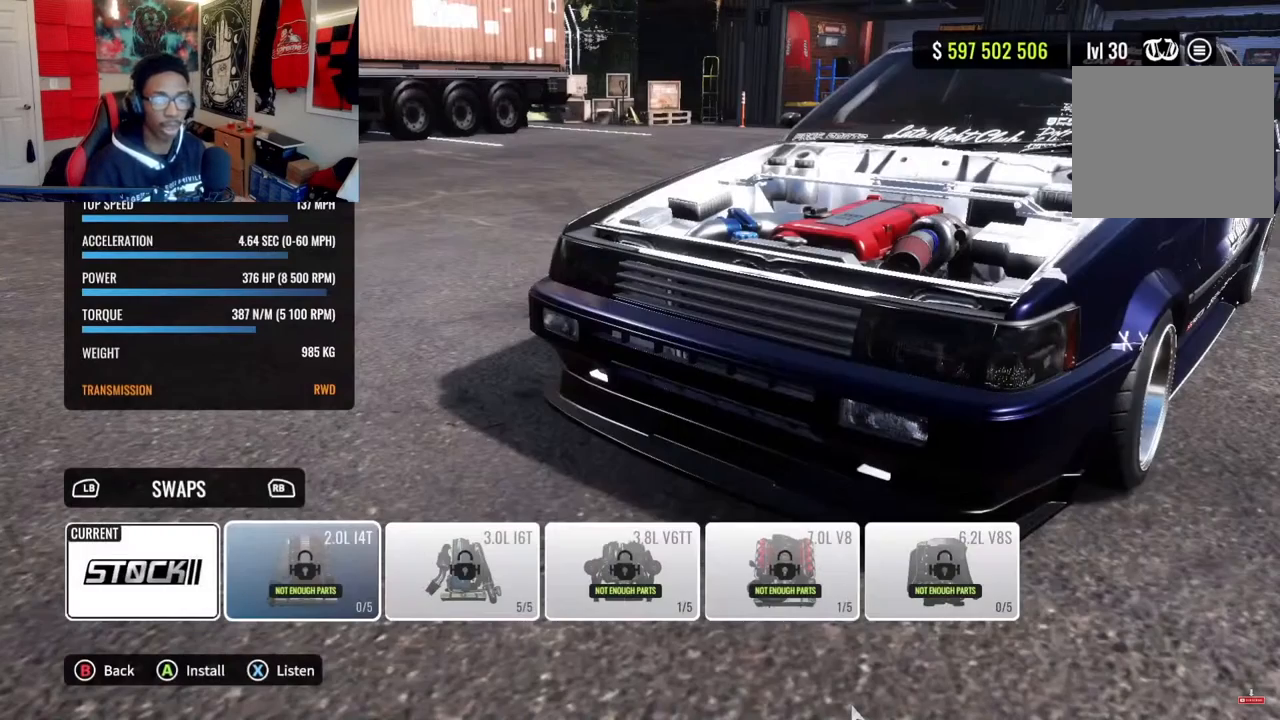
{"buttons": [], "left_stick": "center", "right_stick": "center", "events": [[117, "CIRCLE", "up"]]}
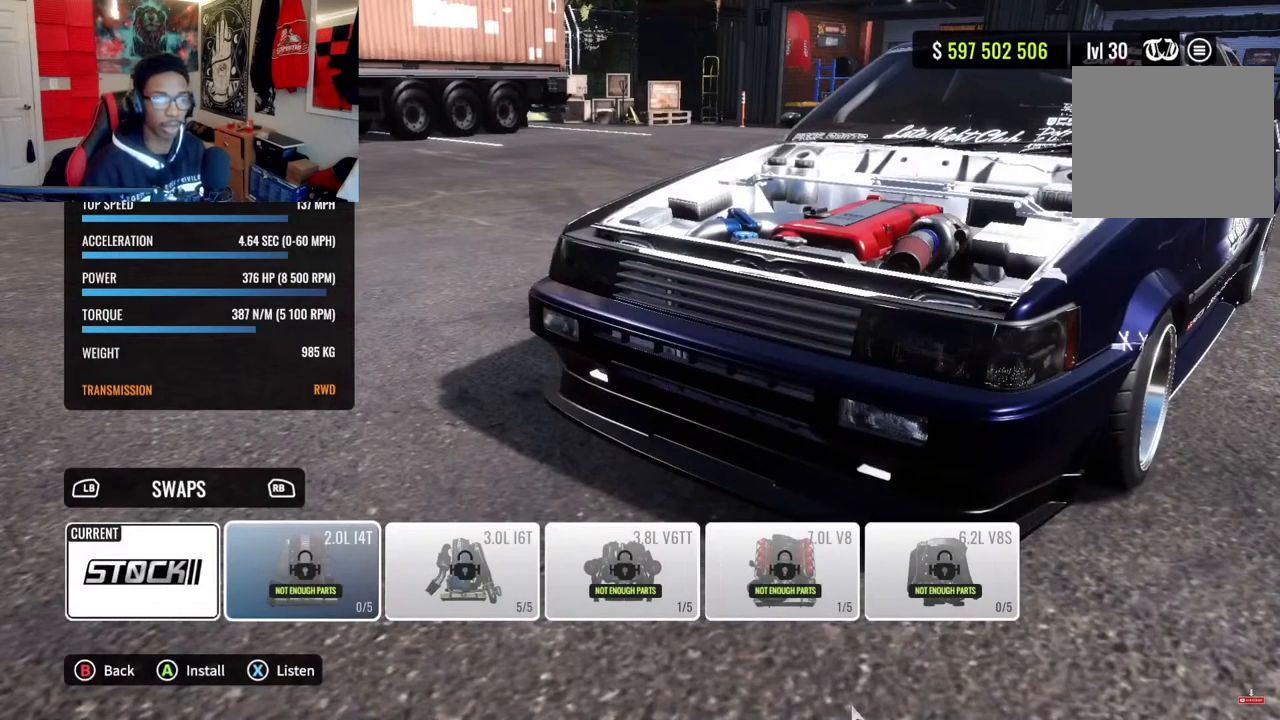
{"buttons": [], "left_stick": "center", "right_stick": "center", "events": []}
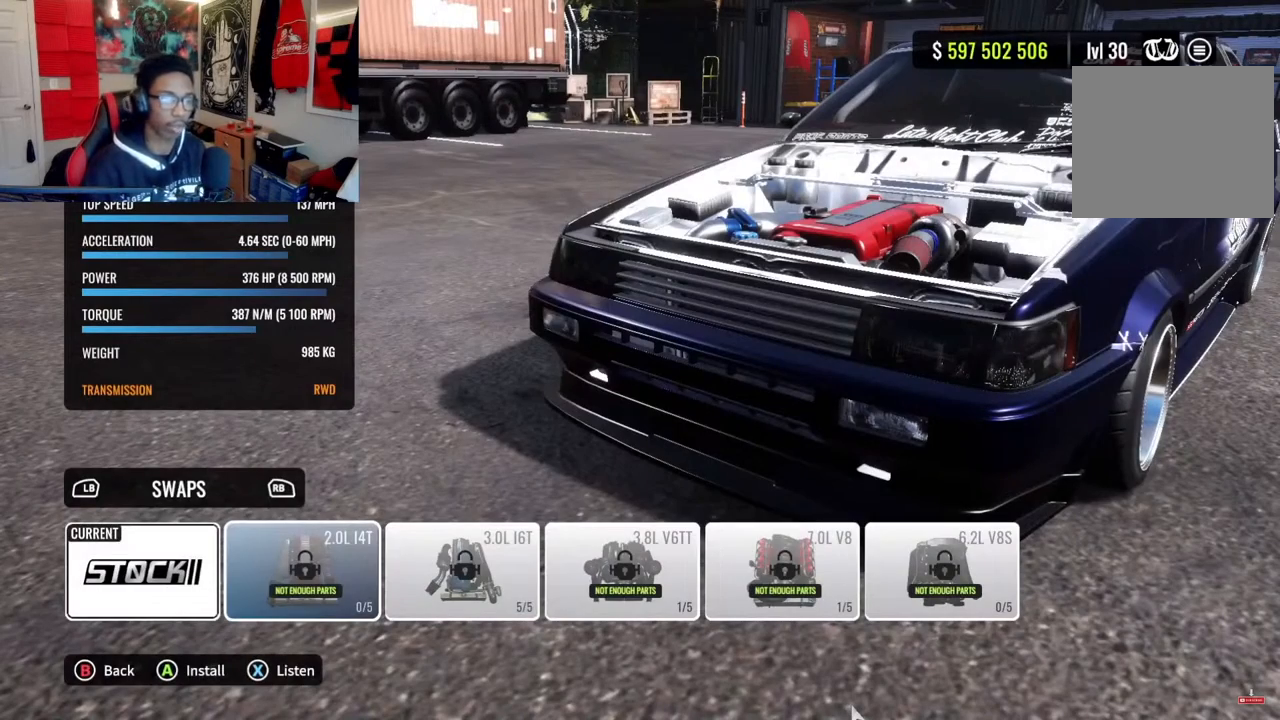
{"buttons": [], "left_stick": "center", "right_stick": "center", "events": []}
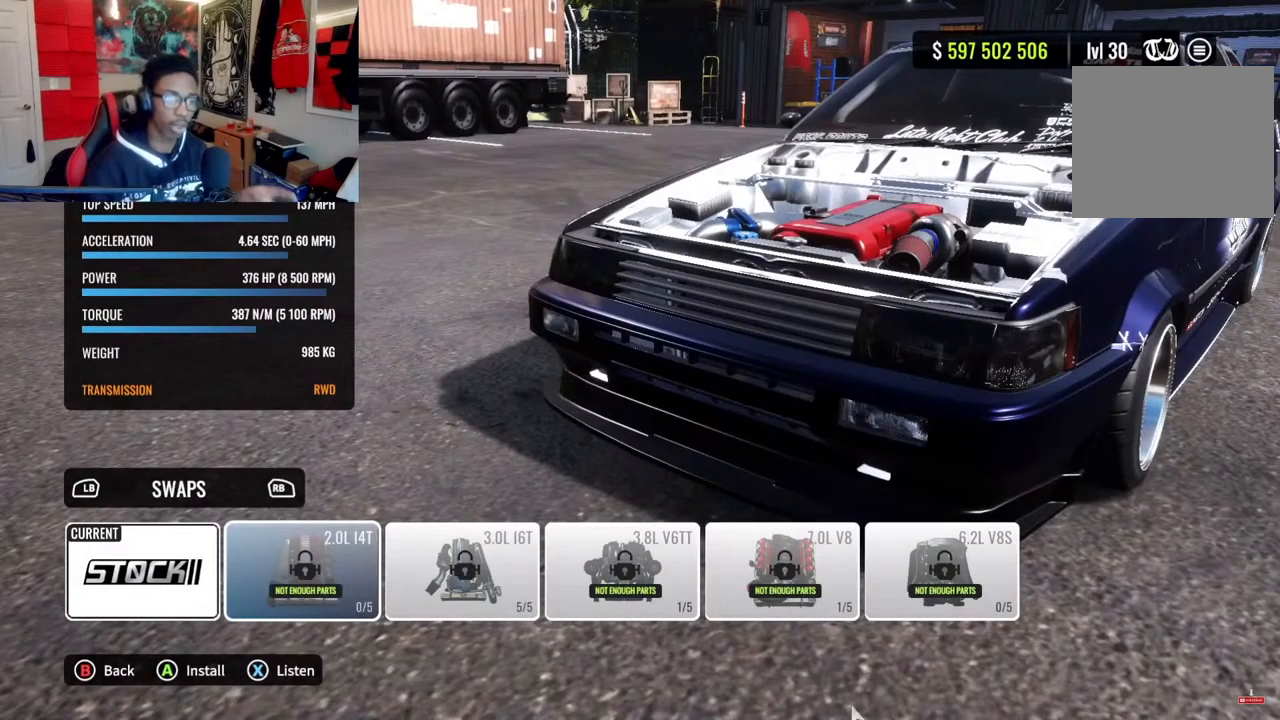
{"buttons": [], "left_stick": "center", "right_stick": "center", "events": [[133, "CIRCLE", "down"], [317, "CIRCLE", "up"]]}
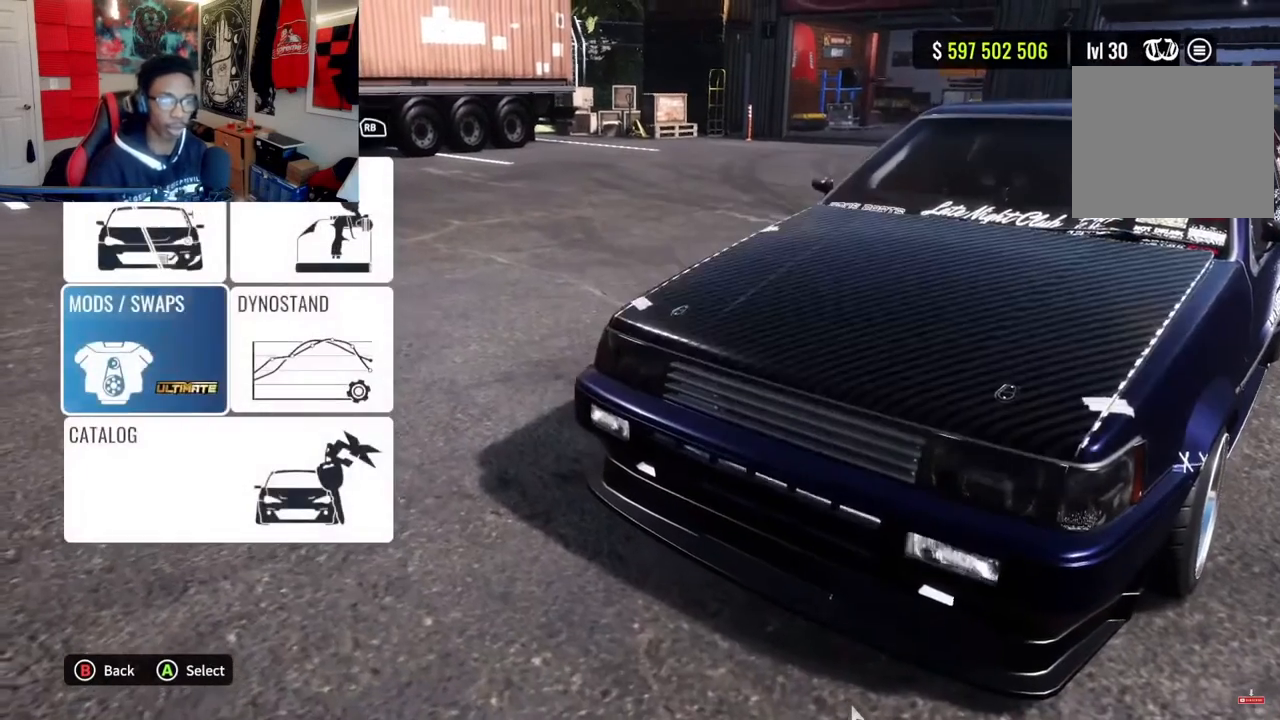
{"buttons": [], "left_stick": "center", "right_stick": "center", "events": []}
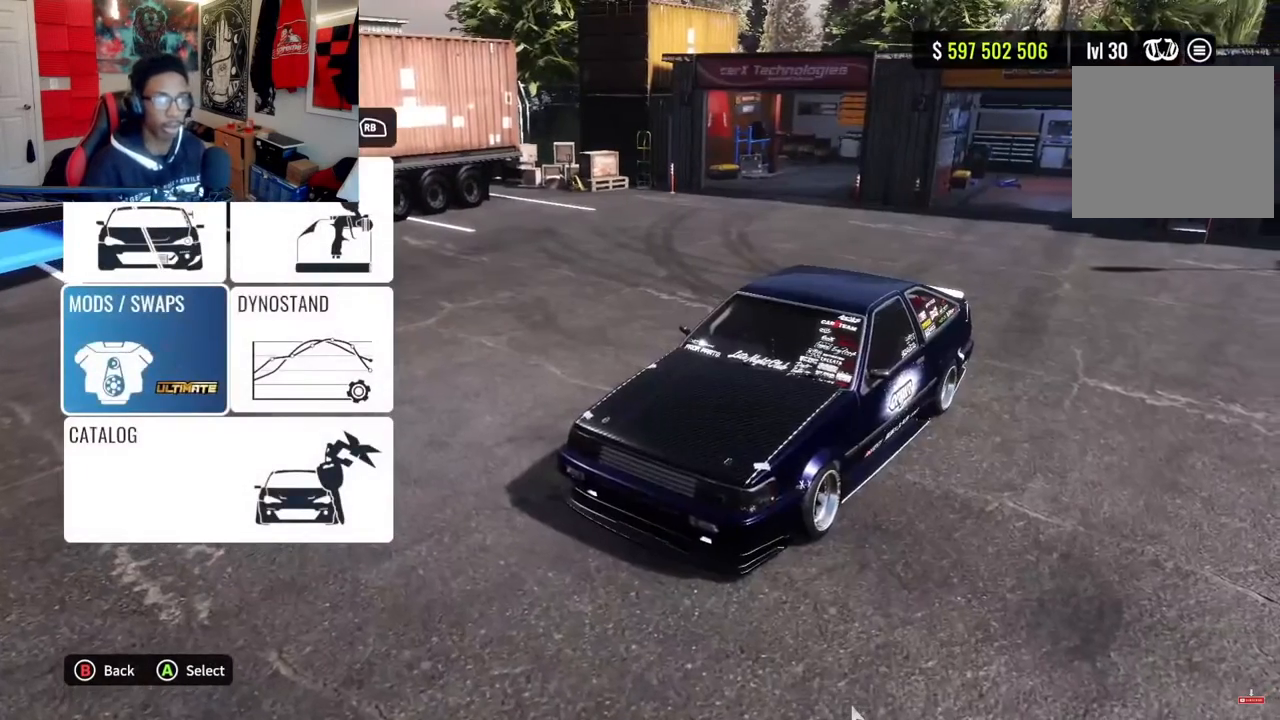
{"buttons": [], "left_stick": "center", "right_stick": "center", "events": [[167, "CIRCLE", "down"], [300, "CIRCLE", "up"]]}
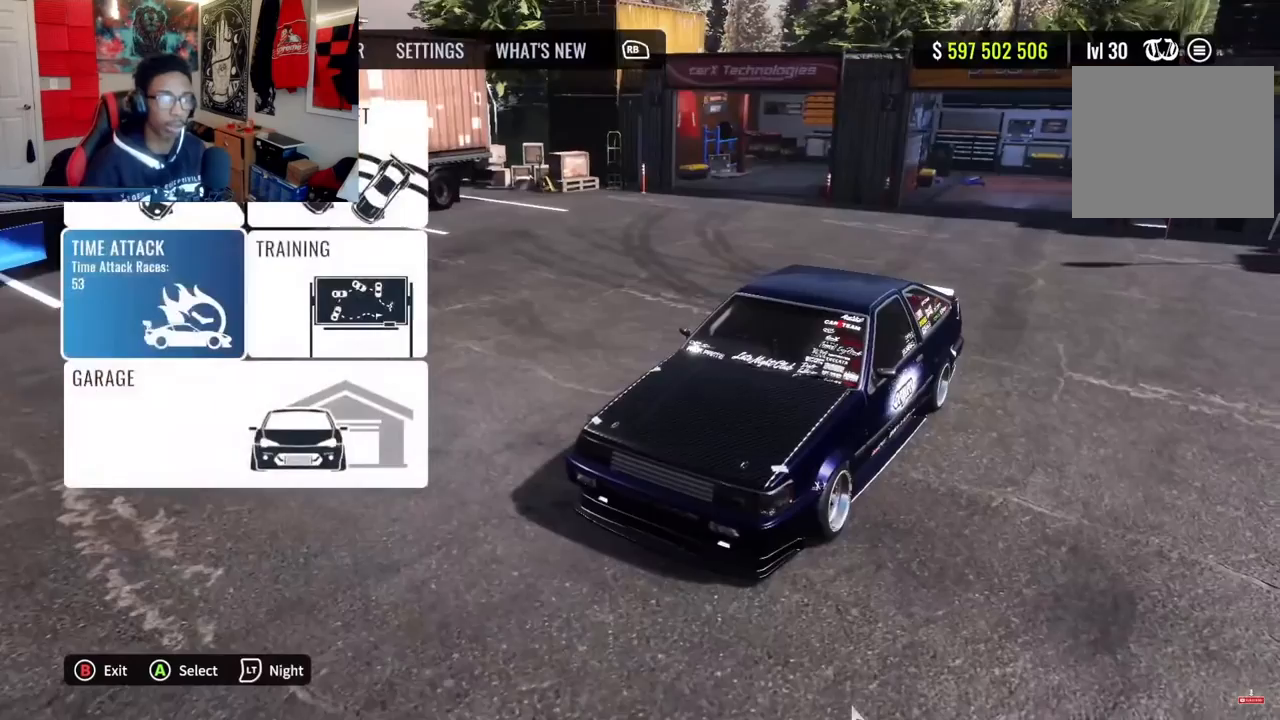
{"buttons": [], "left_stick": "center", "right_stick": "center", "events": [[283, "DPAD_DOWN", "down"], [400, "DPAD_DOWN", "up"]]}
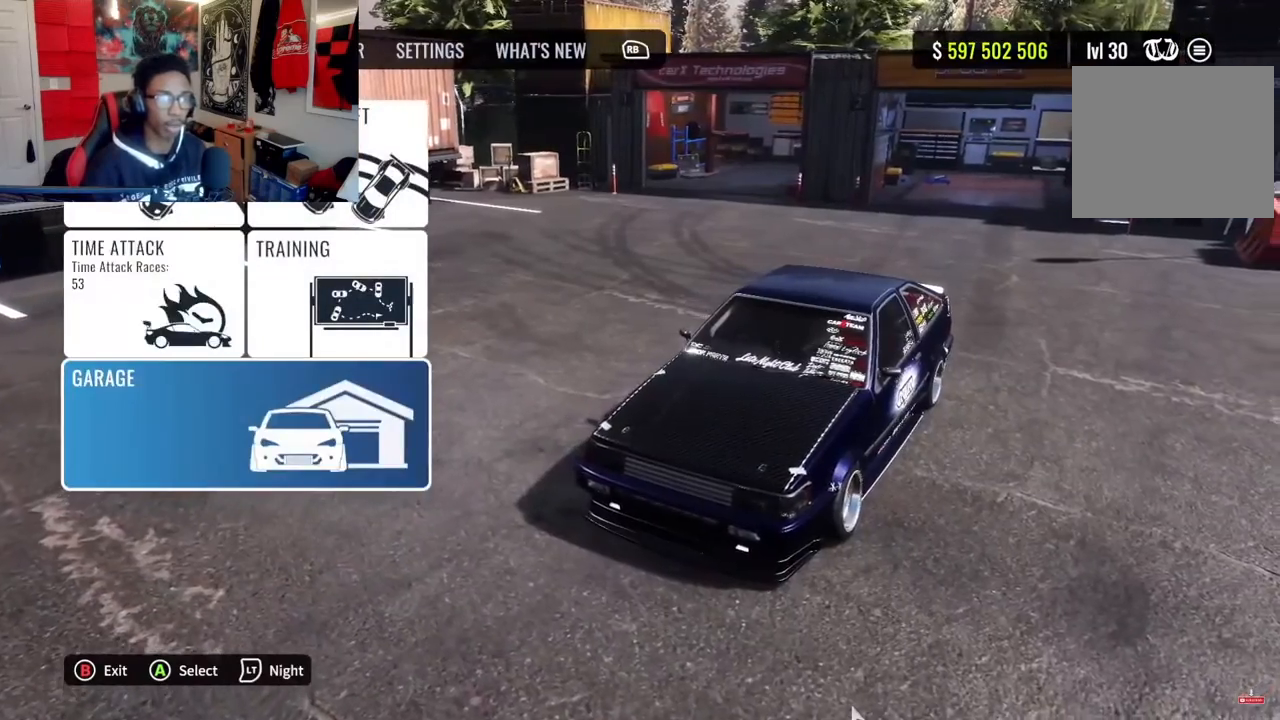
{"buttons": [], "left_stick": "center", "right_stick": "center", "events": []}
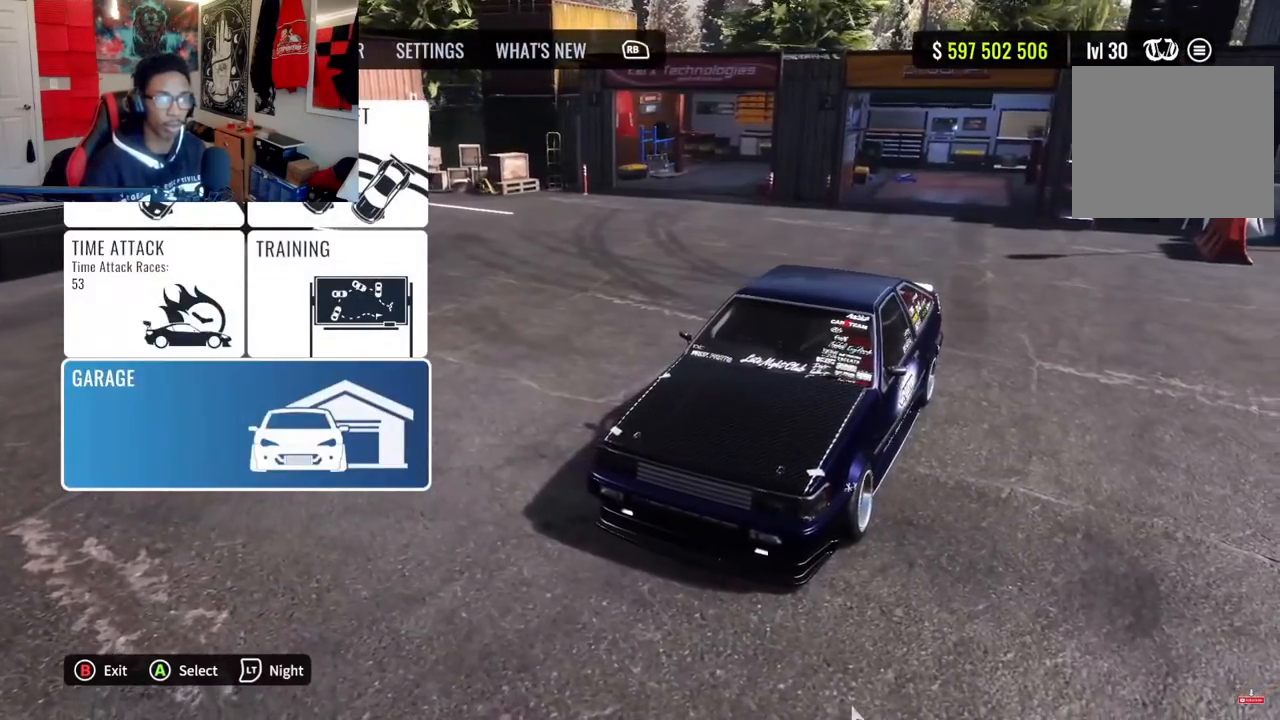
{"buttons": [], "left_stick": "center", "right_stick": "center", "events": []}
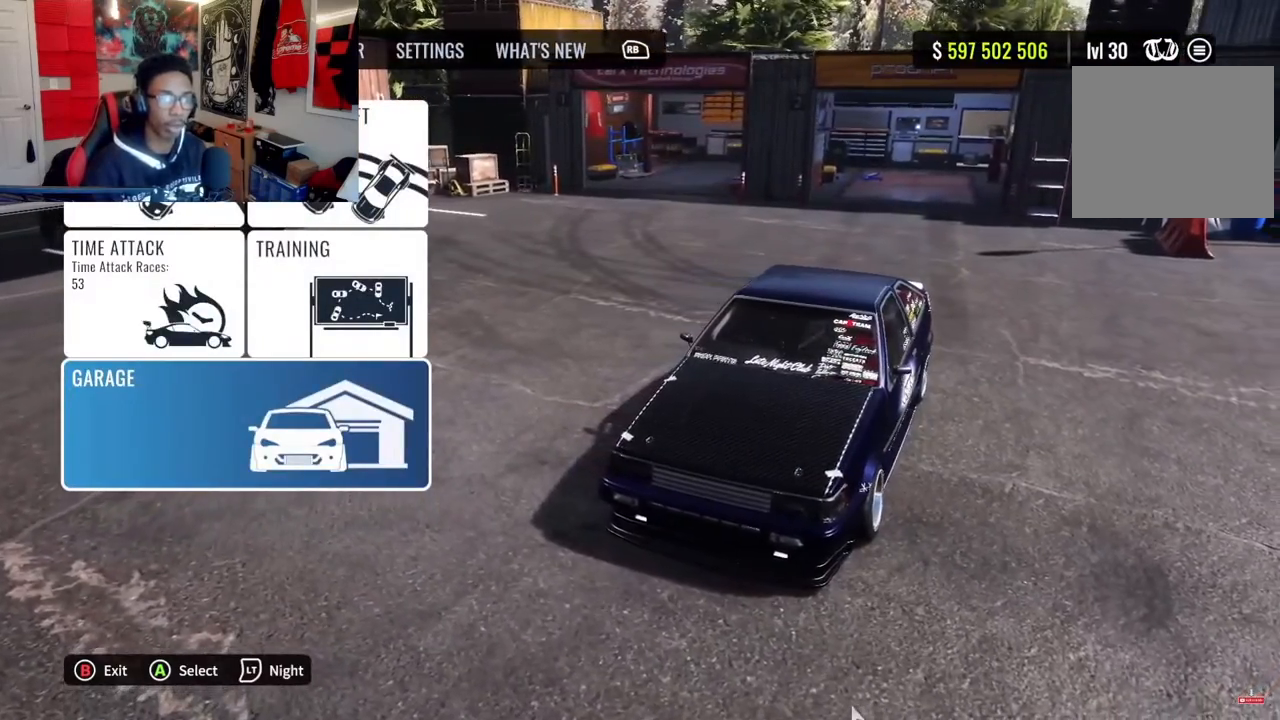
{"buttons": [], "left_stick": "center", "right_stick": "center", "events": []}
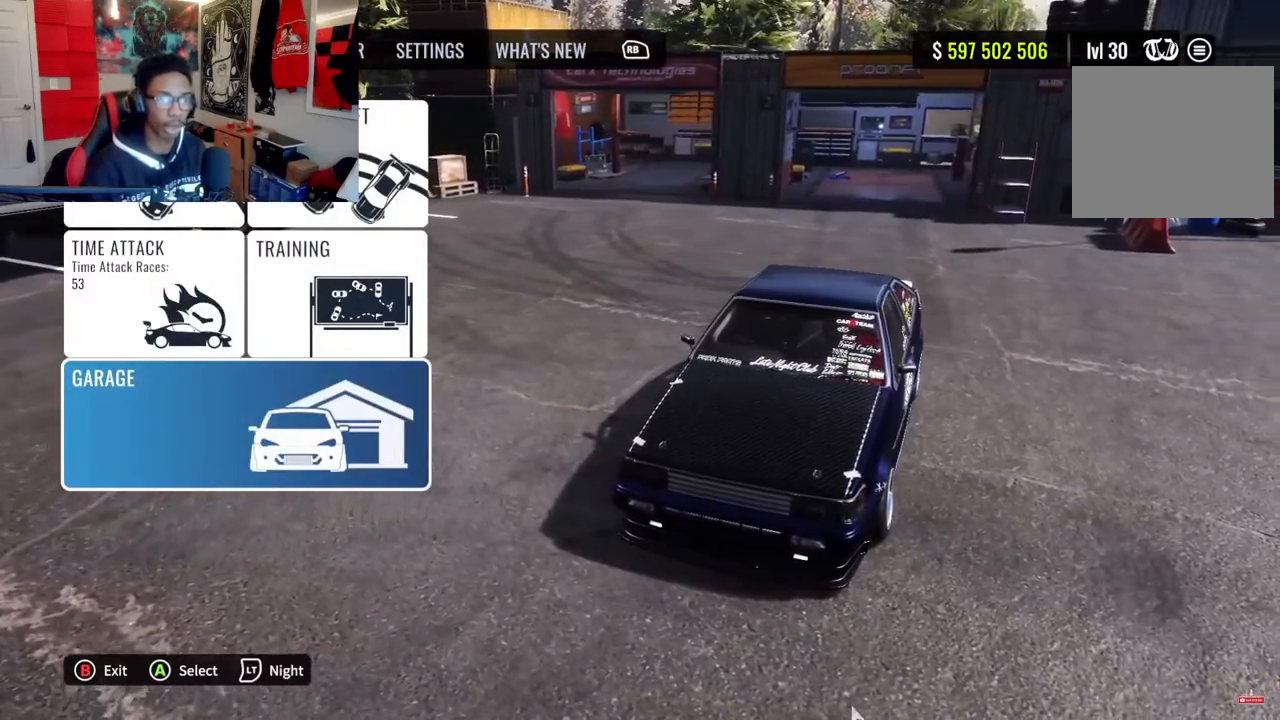
{"buttons": [], "left_stick": "center", "right_stick": "center", "events": []}
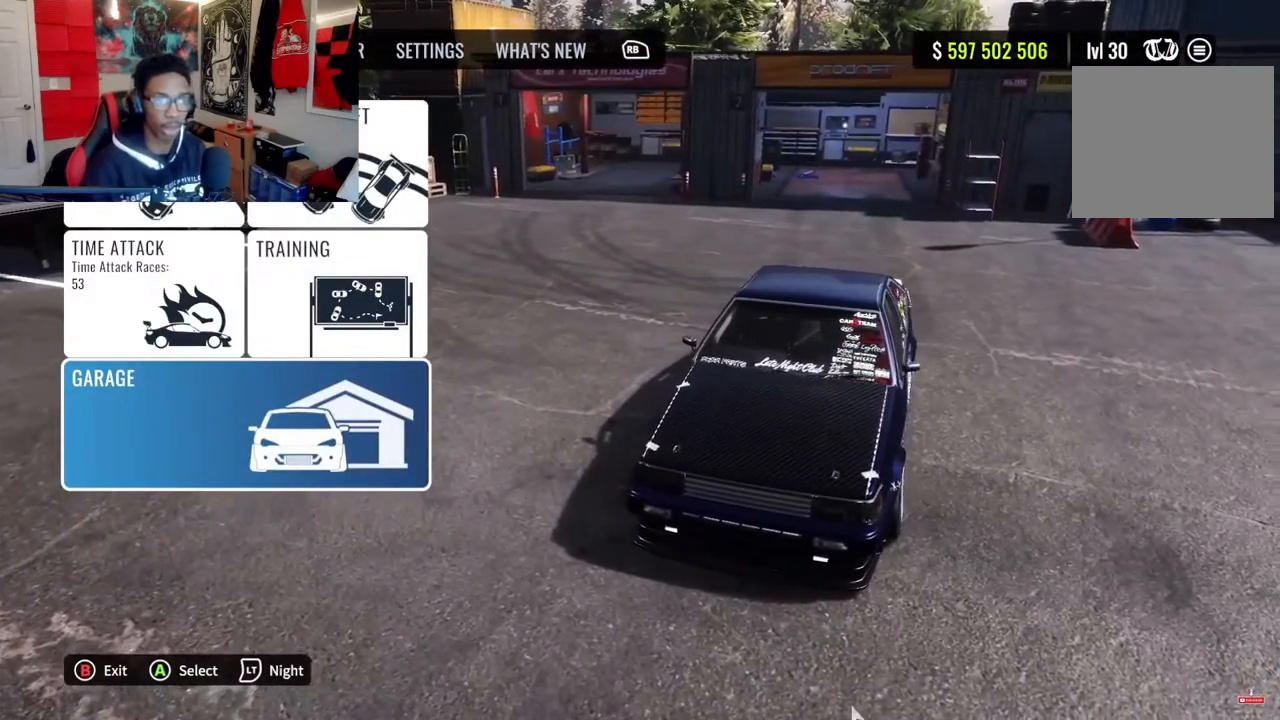
{"buttons": [], "left_stick": "center", "right_stick": "center", "events": []}
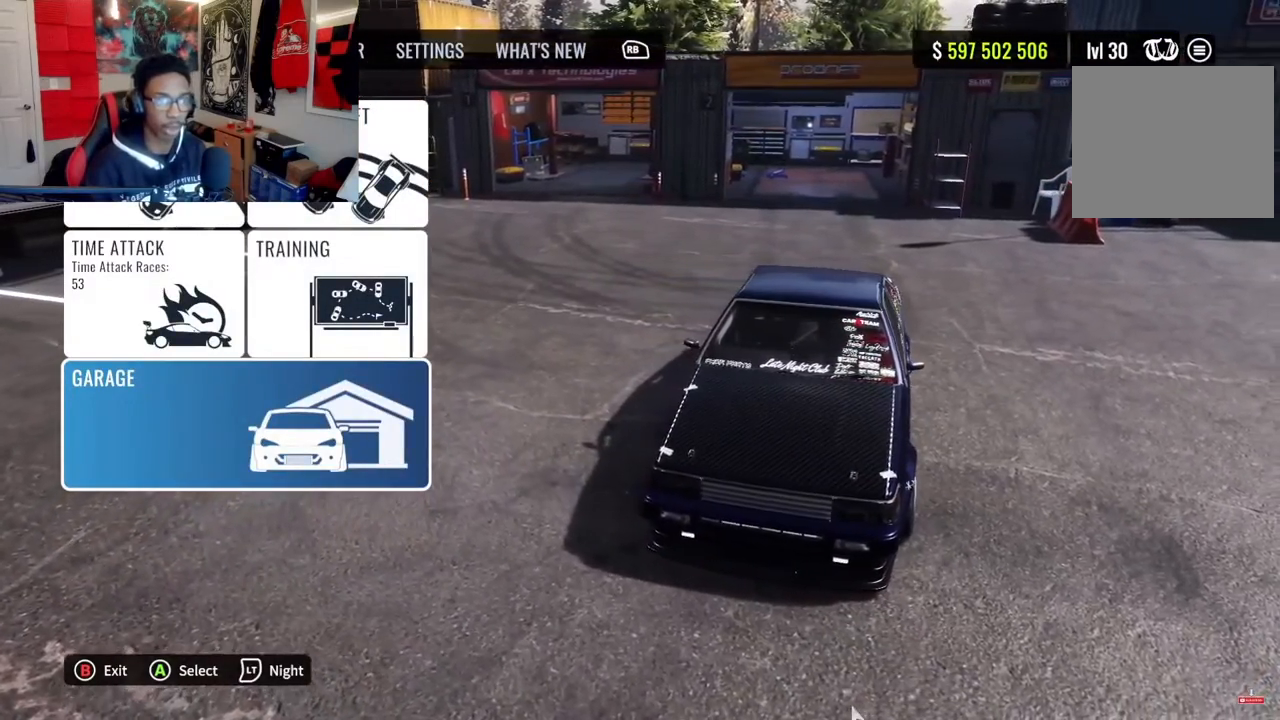
{"buttons": [], "left_stick": "center", "right_stick": "center", "events": []}
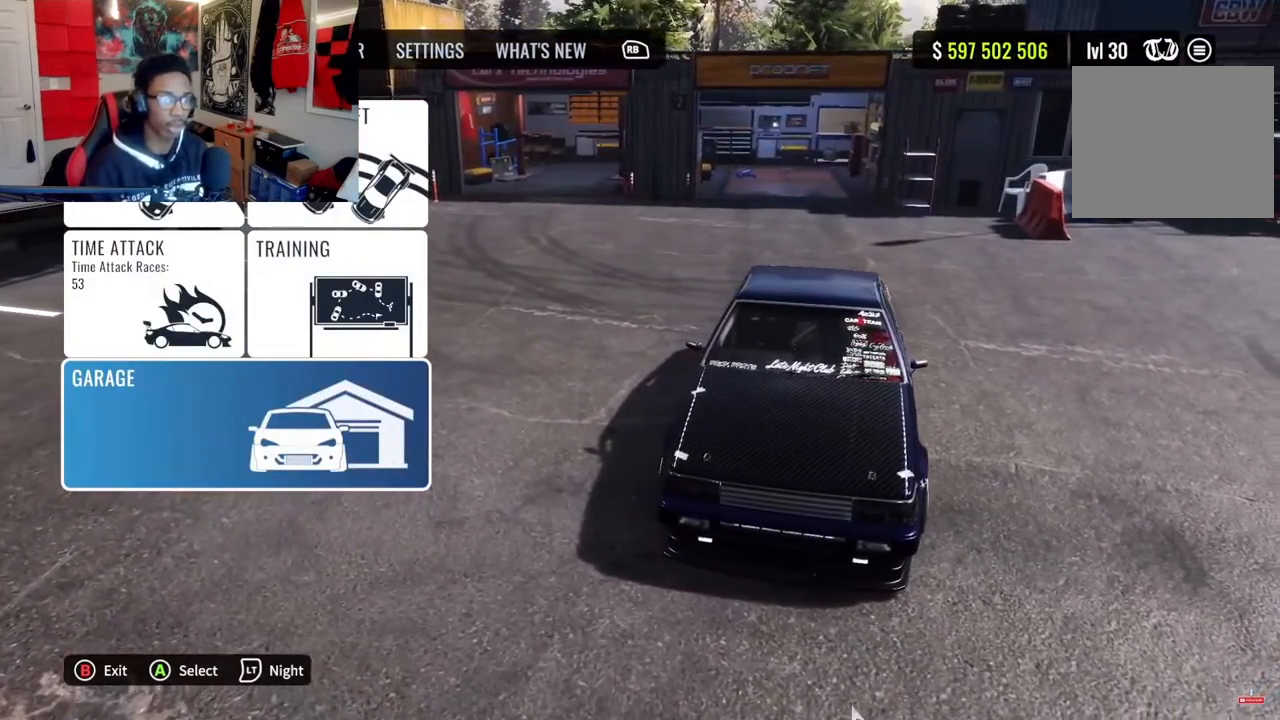
{"buttons": [], "left_stick": "center", "right_stick": "center", "events": []}
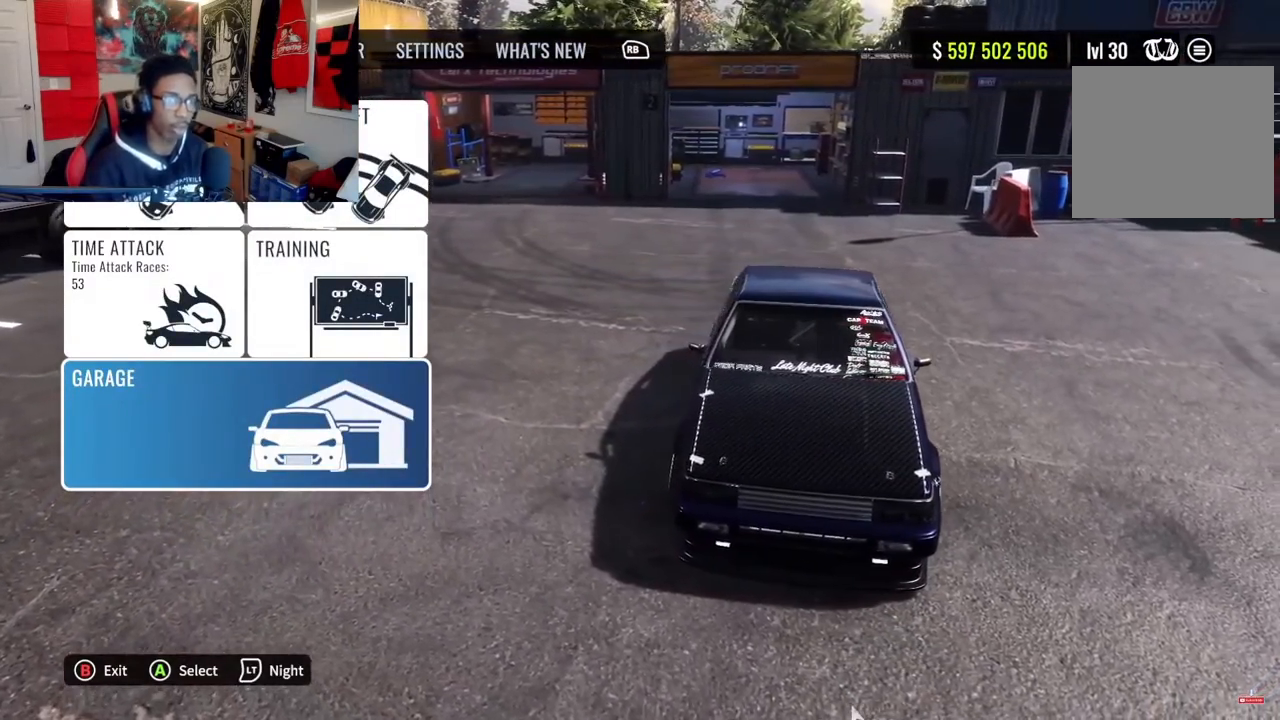
{"buttons": [], "left_stick": "center", "right_stick": "center", "events": []}
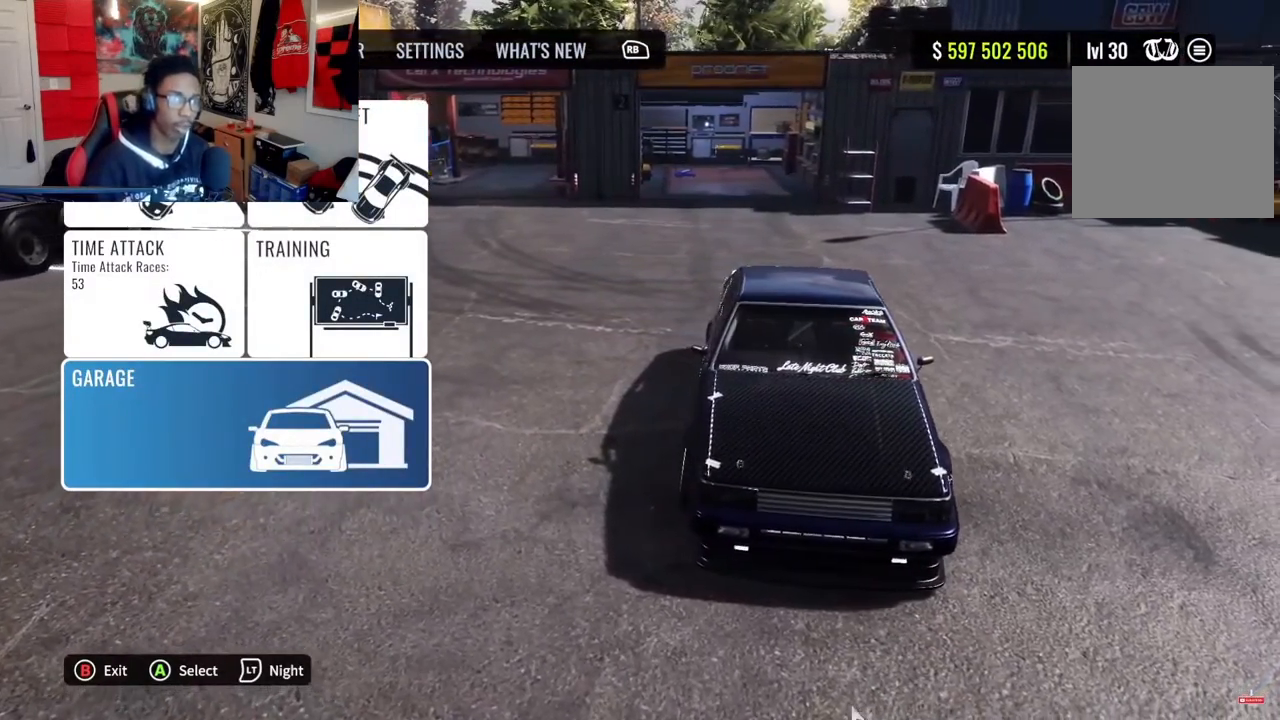
{"buttons": [], "left_stick": "center", "right_stick": "center", "events": []}
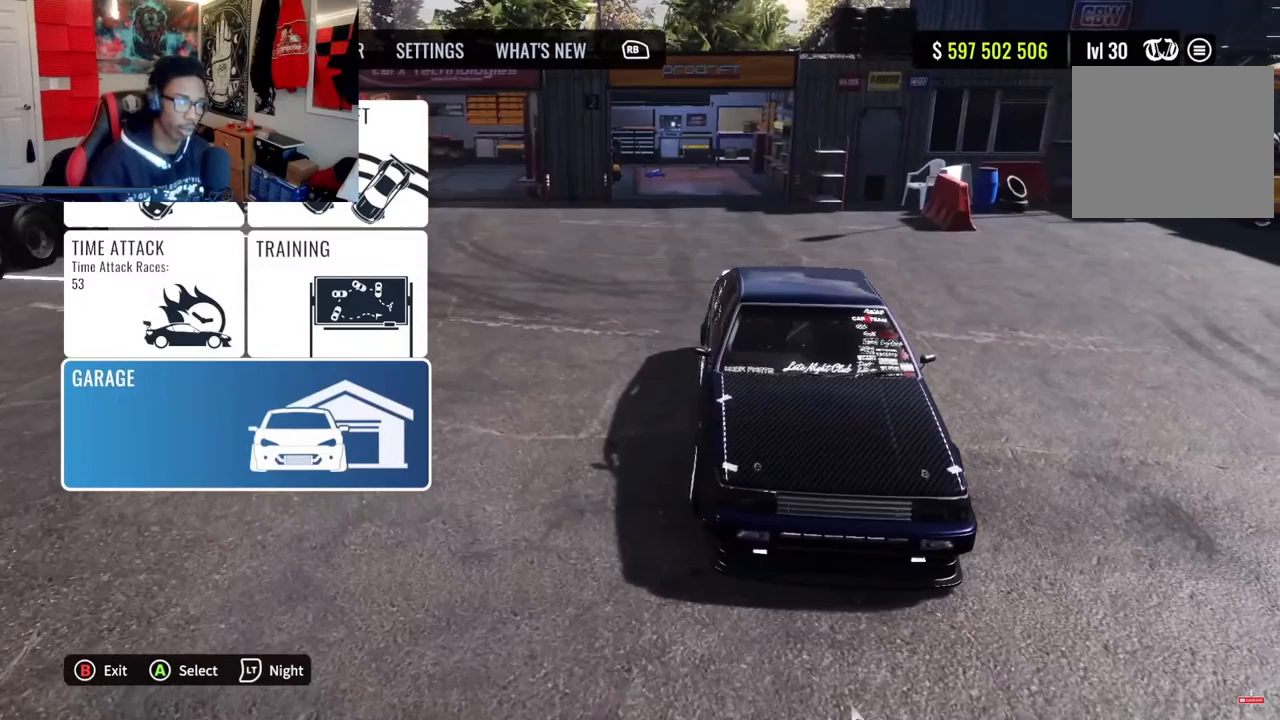
{"buttons": [], "left_stick": "center", "right_stick": "center", "events": [[267, "DPAD_UP", "down"], [400, "DPAD_UP", "up"]]}
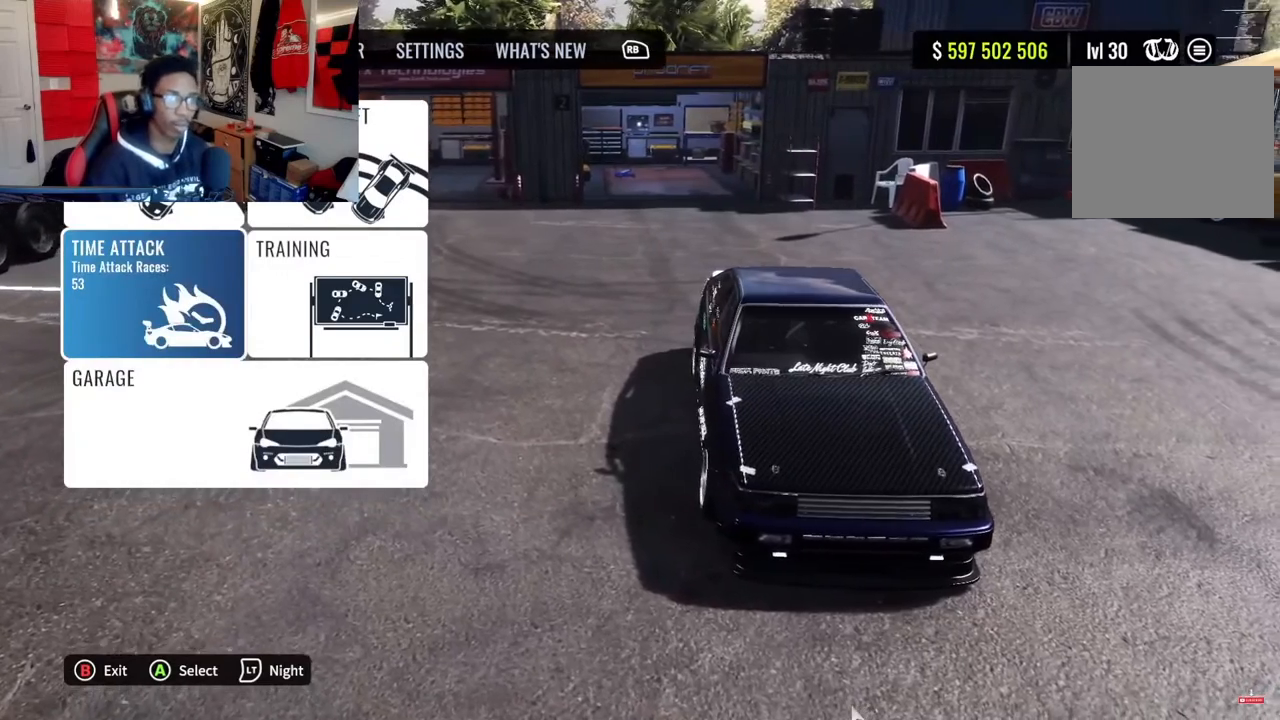
{"buttons": ["CROSS"], "left_stick": "center", "right_stick": "center", "events": [[433, "CROSS", "down"]]}
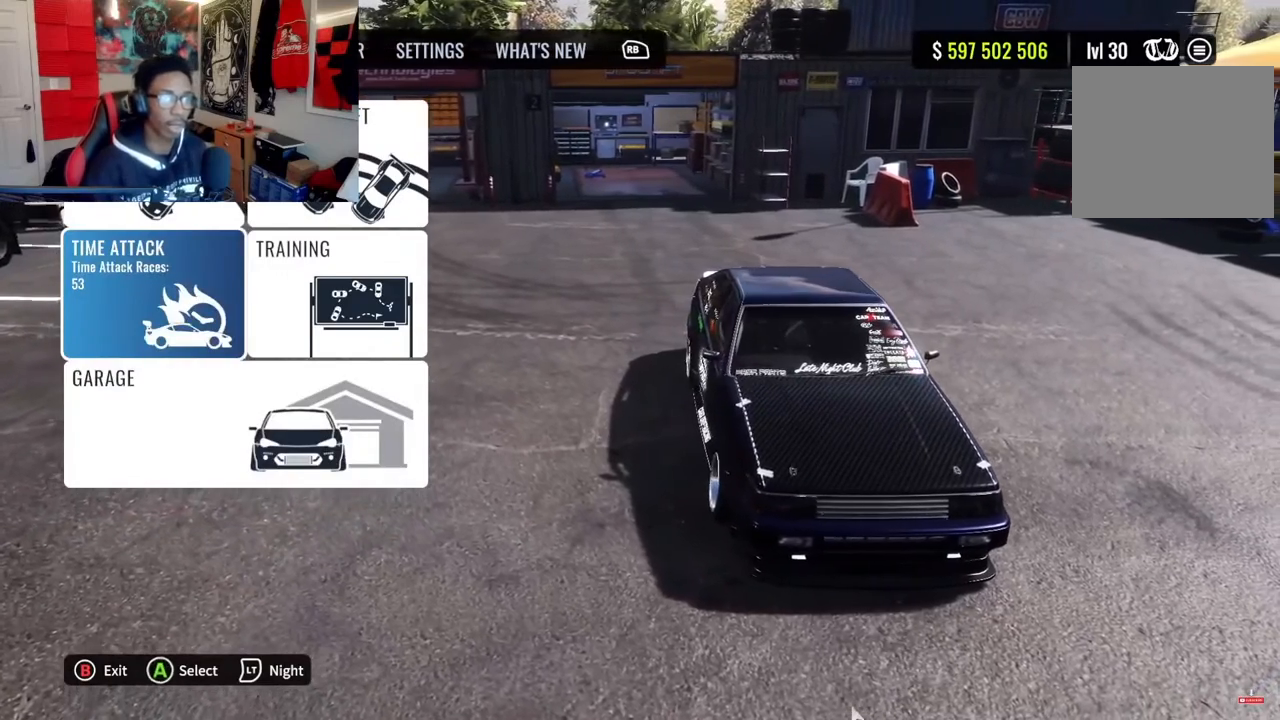
{"buttons": [], "left_stick": "center", "right_stick": "center", "events": [[33, "CROSS", "up"]]}
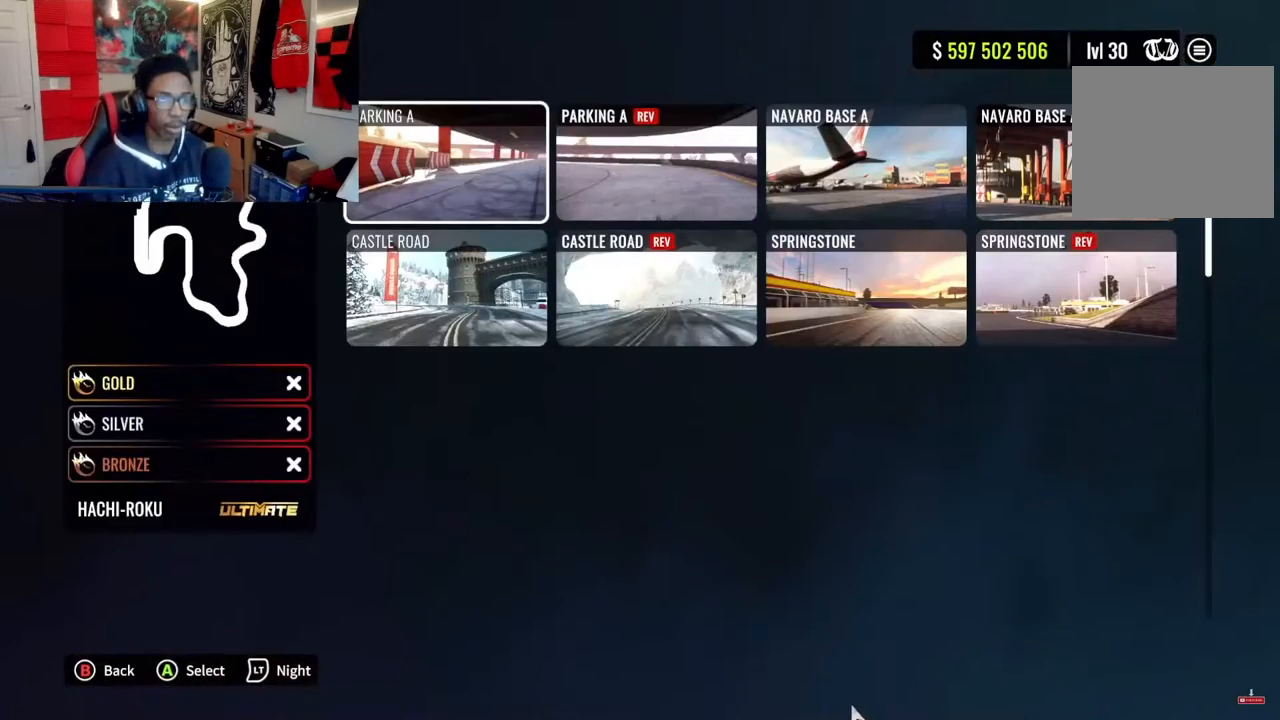
{"buttons": ["DPAD_DOWN"], "left_stick": "center", "right_stick": "center", "events": [[383, "DPAD_DOWN", "down"]]}
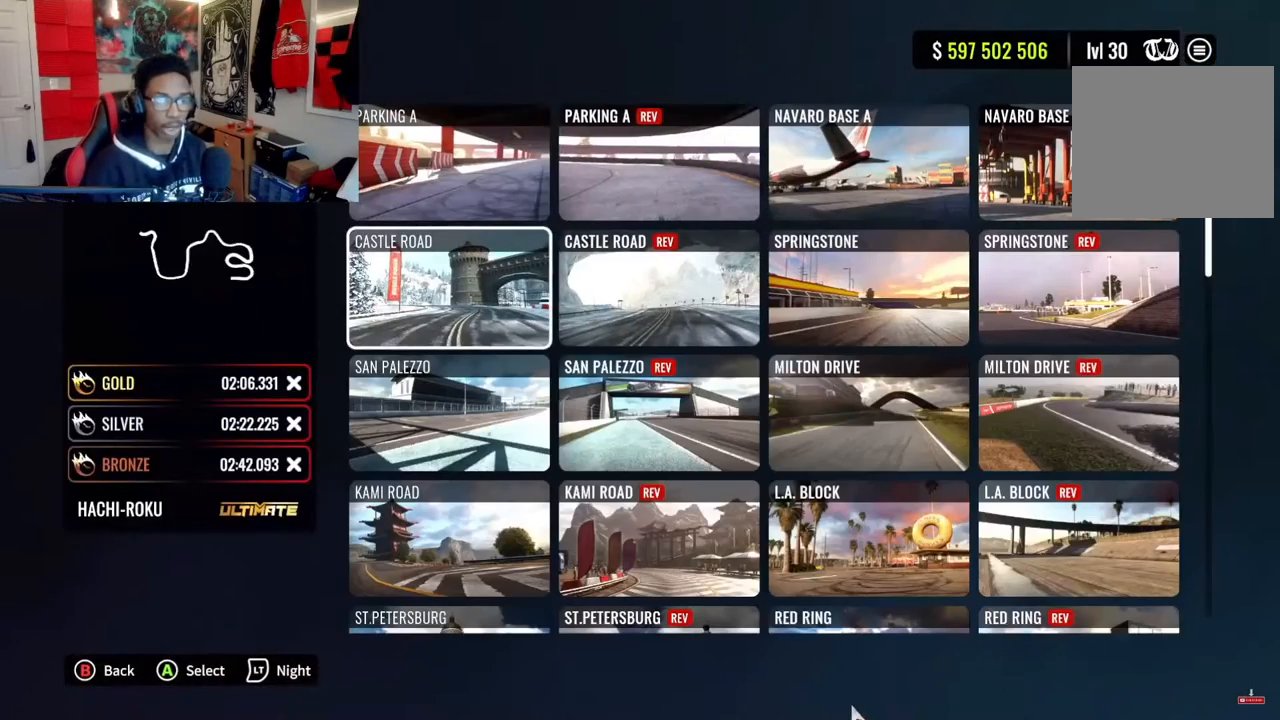
{"buttons": ["DPAD_DOWN"], "left_stick": "center", "right_stick": "center", "events": []}
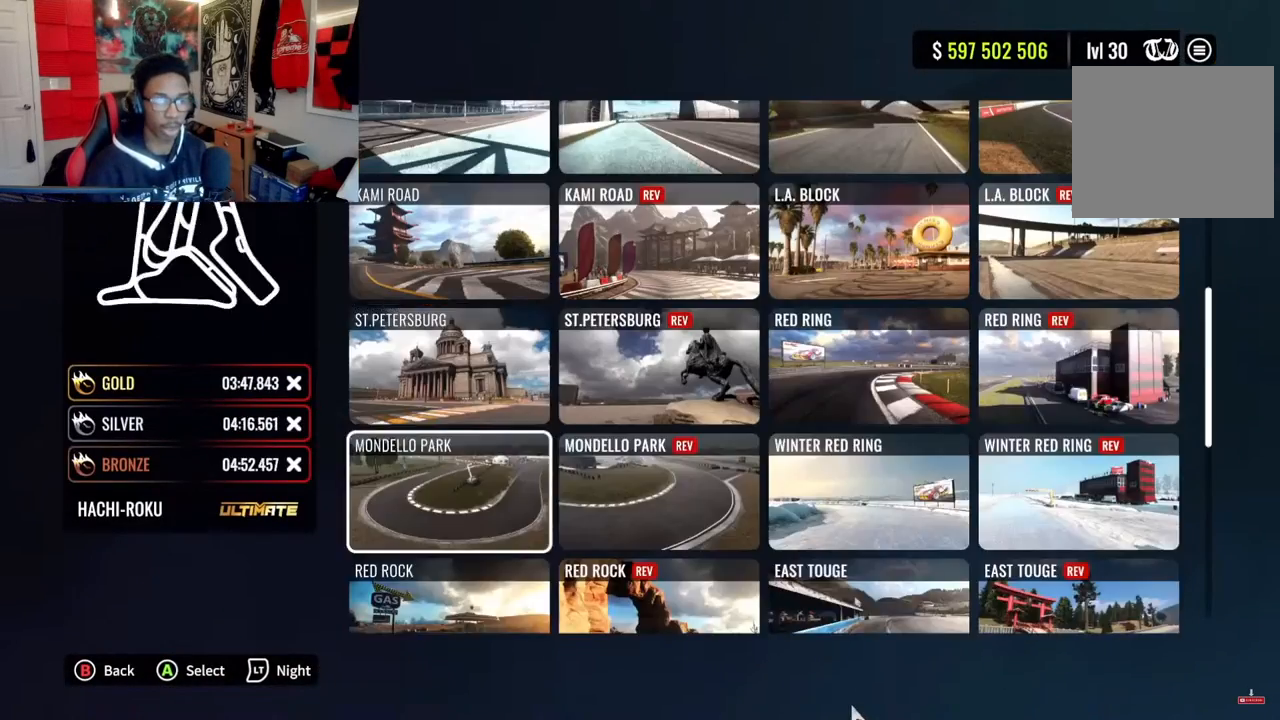
{"buttons": ["DPAD_DOWN"], "left_stick": "center", "right_stick": "center", "events": []}
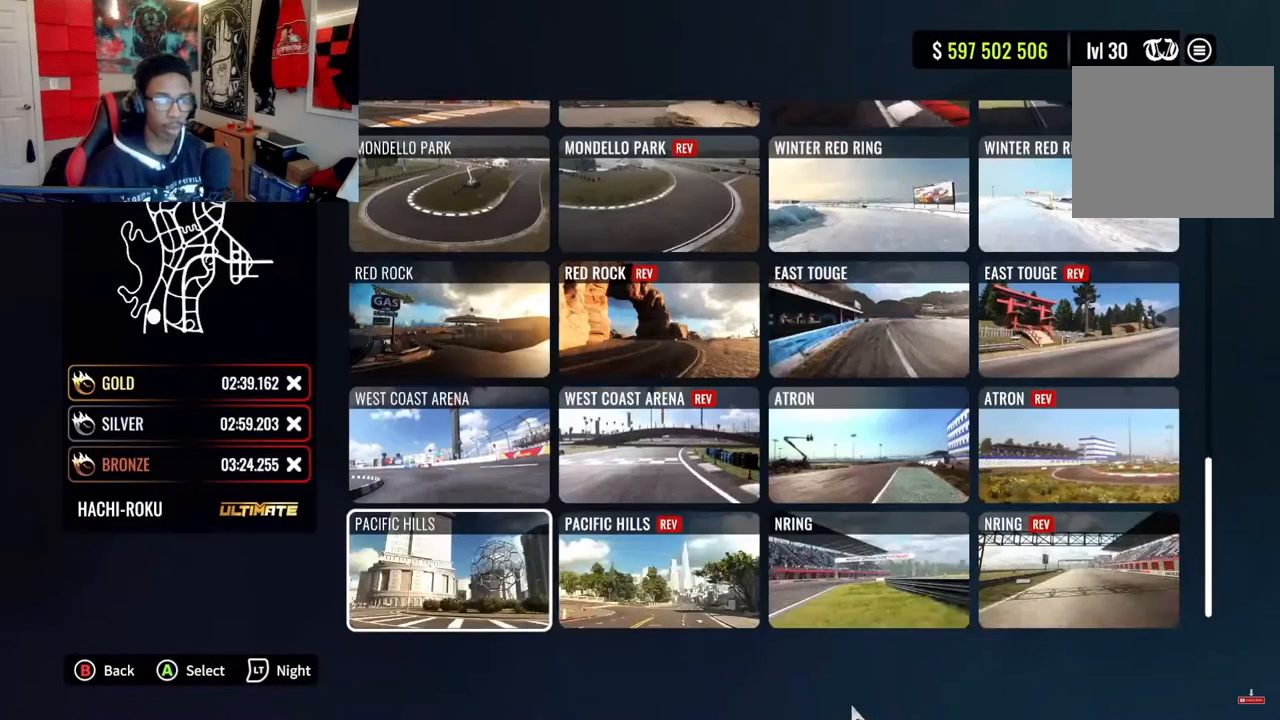
{"buttons": [], "left_stick": "center", "right_stick": "center", "events": [[200, "DPAD_DOWN", "up"]]}
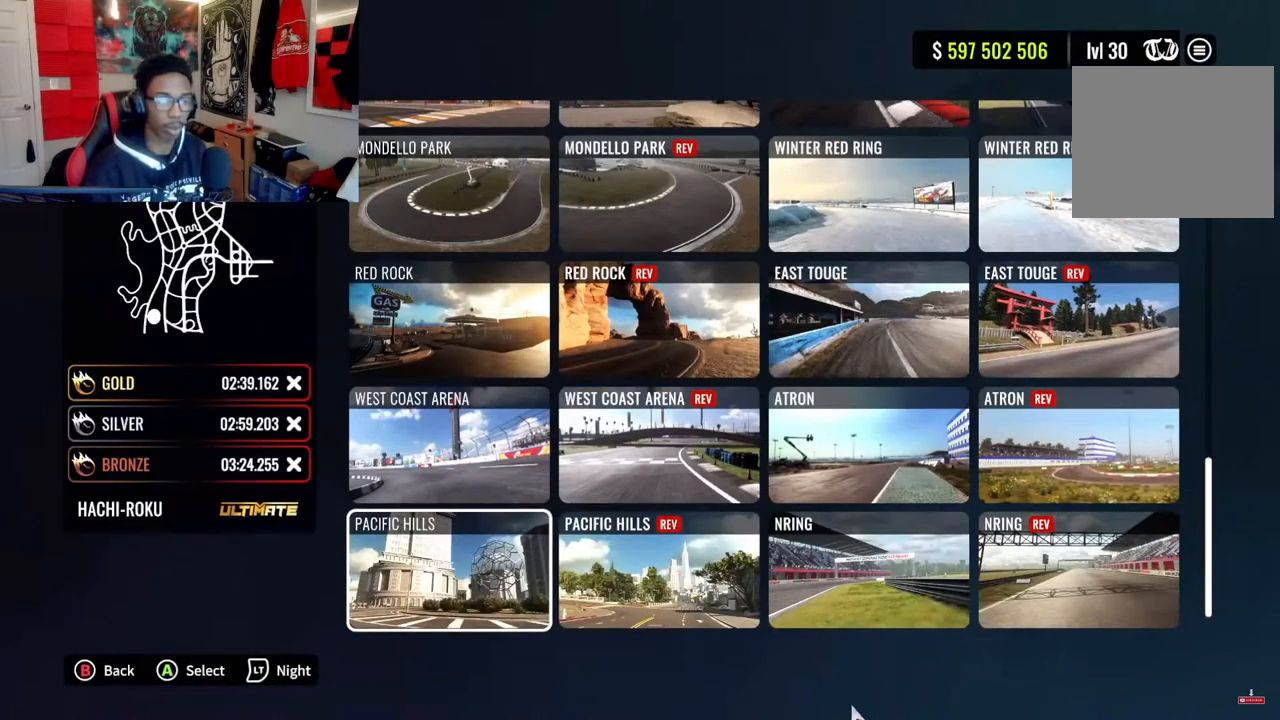
{"buttons": [], "left_stick": "center", "right_stick": "center", "events": [[50, "DPAD_UP", "down"], [200, "DPAD_UP", "up"]]}